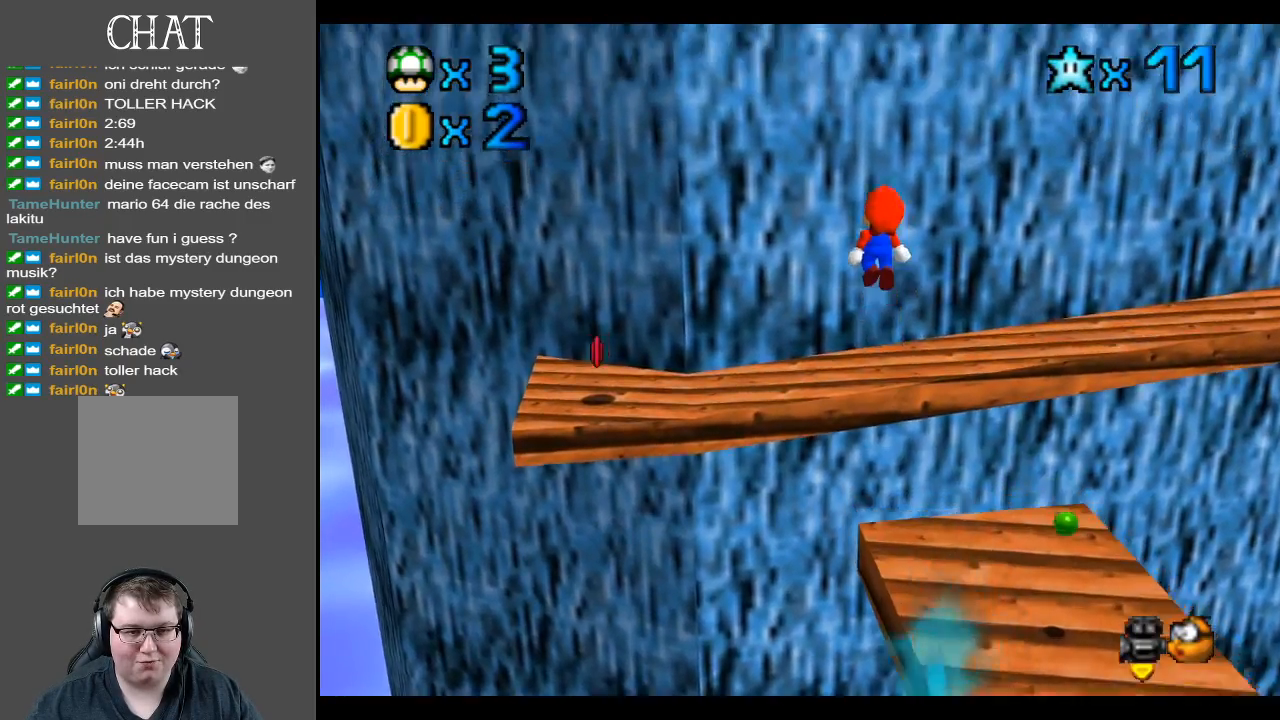
Gameplay with a controller (Xbox layout); each line is a JSON object with the inputs held at the frame after it. "events" lists button and stick changes between this image and that frame as [ms after this image, input, new state], when the widget could be followed in between. Not read: L3 R3.
{"buttons": ["Y"], "left_stick": "up-right", "right_stick": "center", "events": [[83, "left_stick", "right"], [133, "A", "up"], [233, "left_stick", "down-right"], [383, "Y", "down"], [467, "left_stick", "up-right"]]}
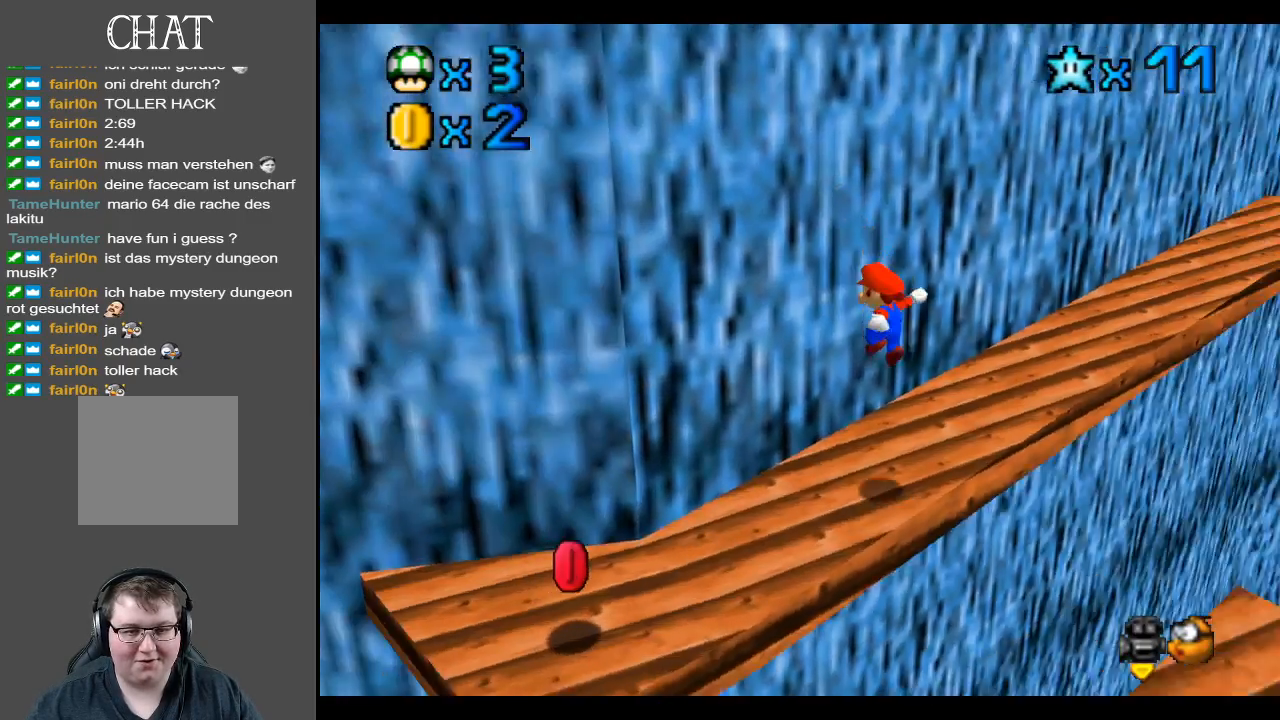
{"buttons": [], "left_stick": "up", "right_stick": "center", "events": [[17, "Y", "up"], [67, "left_stick", "center"], [183, "Y", "down"], [283, "left_stick", "up"], [333, "Y", "up"]]}
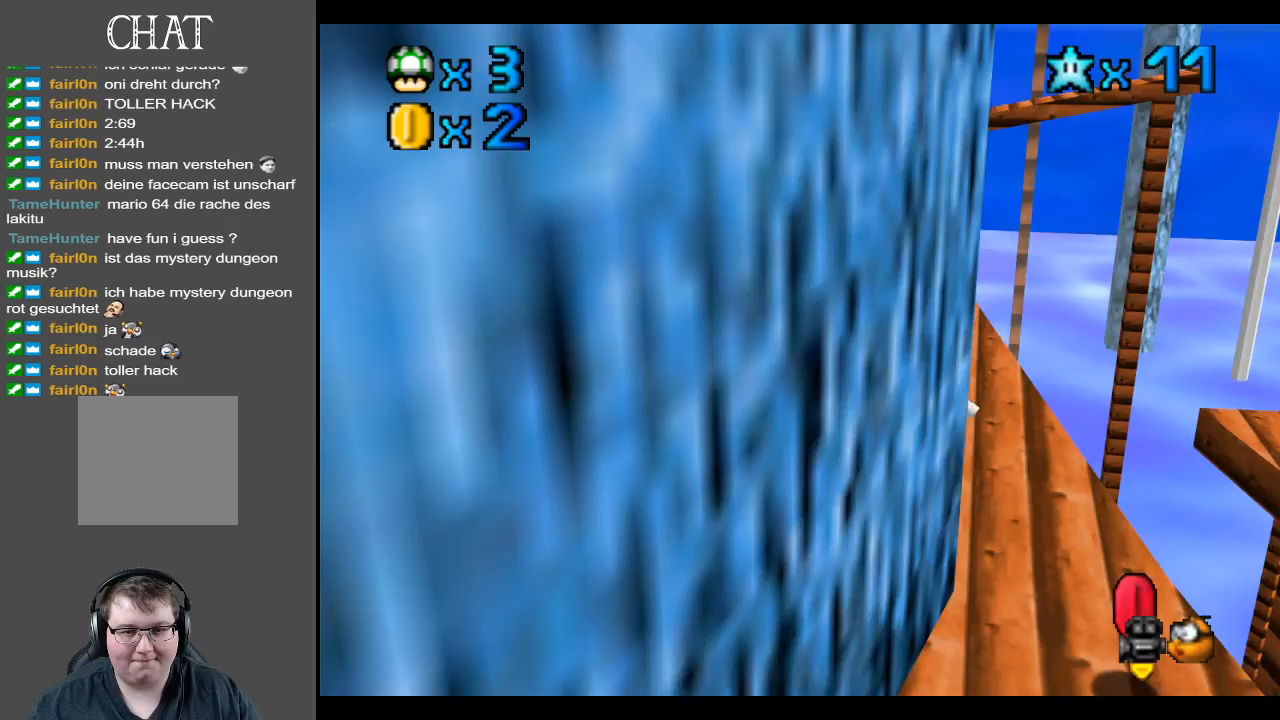
{"buttons": [], "left_stick": "up-right", "right_stick": "center", "events": [[233, "B", "down"], [333, "B", "up"], [417, "left_stick", "up-right"]]}
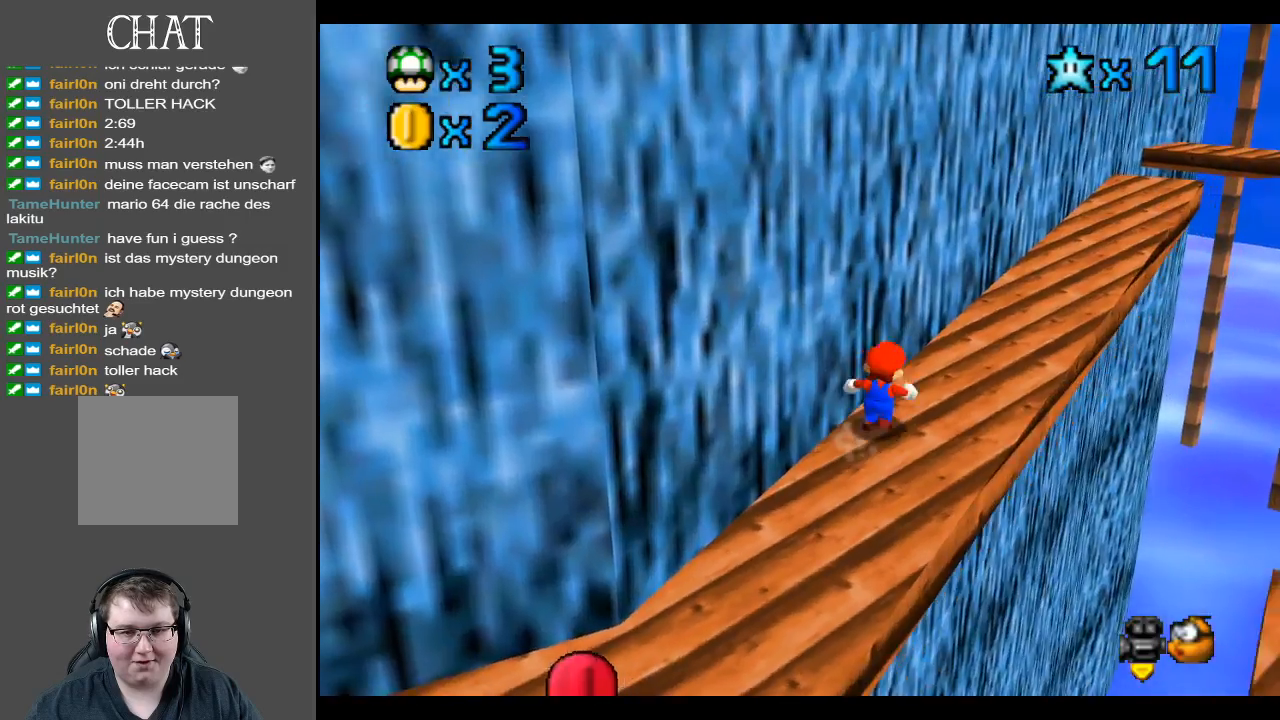
{"buttons": [], "left_stick": "up-right", "right_stick": "center", "events": []}
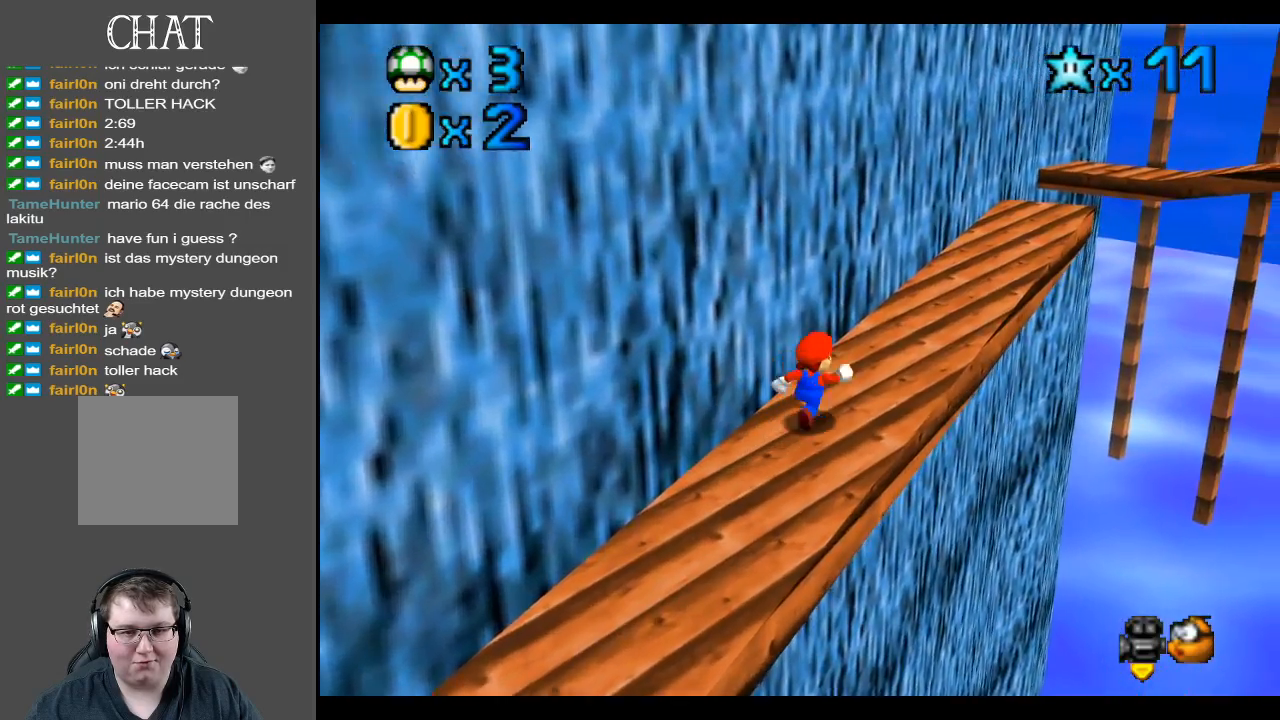
{"buttons": [], "left_stick": "up-right", "right_stick": "center", "events": []}
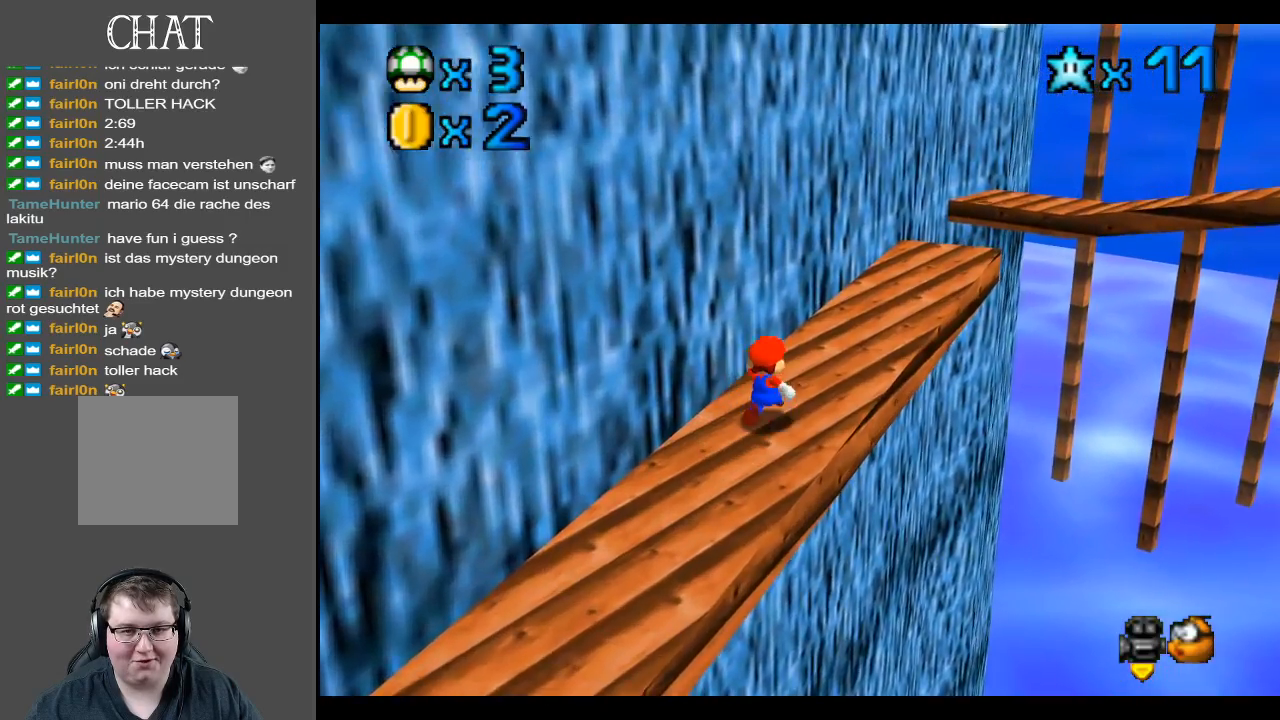
{"buttons": [], "left_stick": "up-right", "right_stick": "center", "events": []}
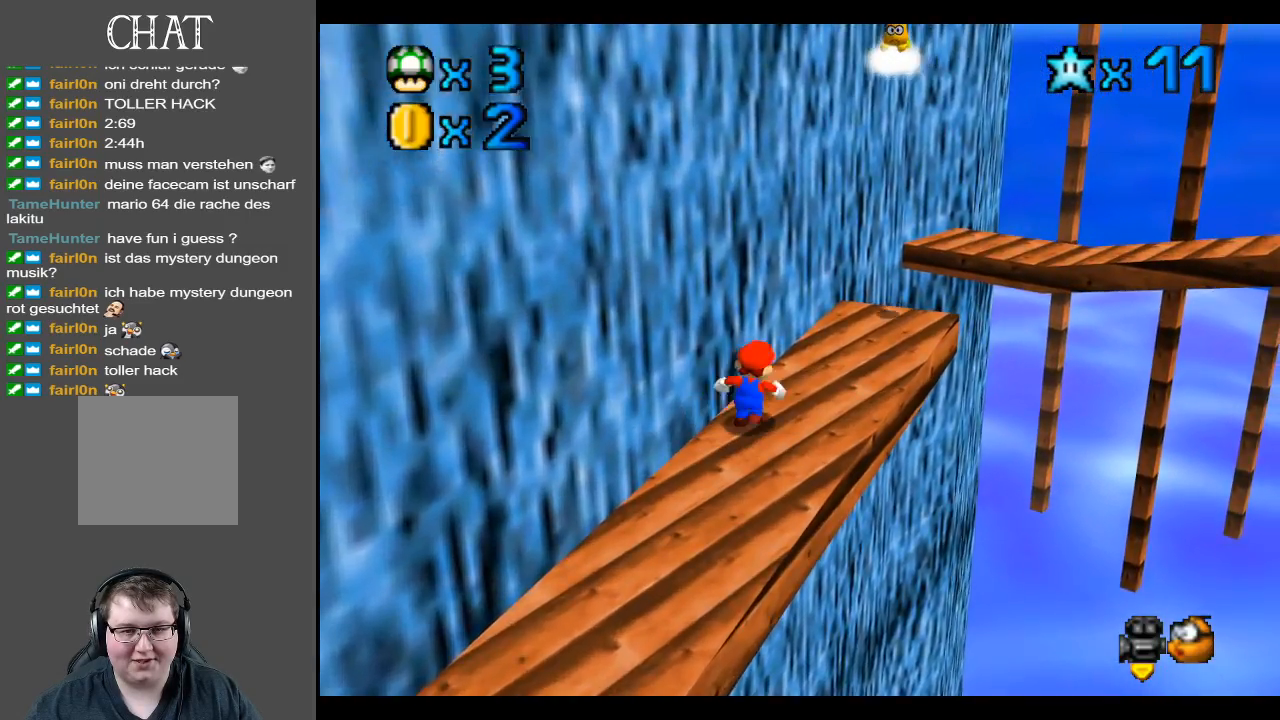
{"buttons": [], "left_stick": "up-right", "right_stick": "center", "events": []}
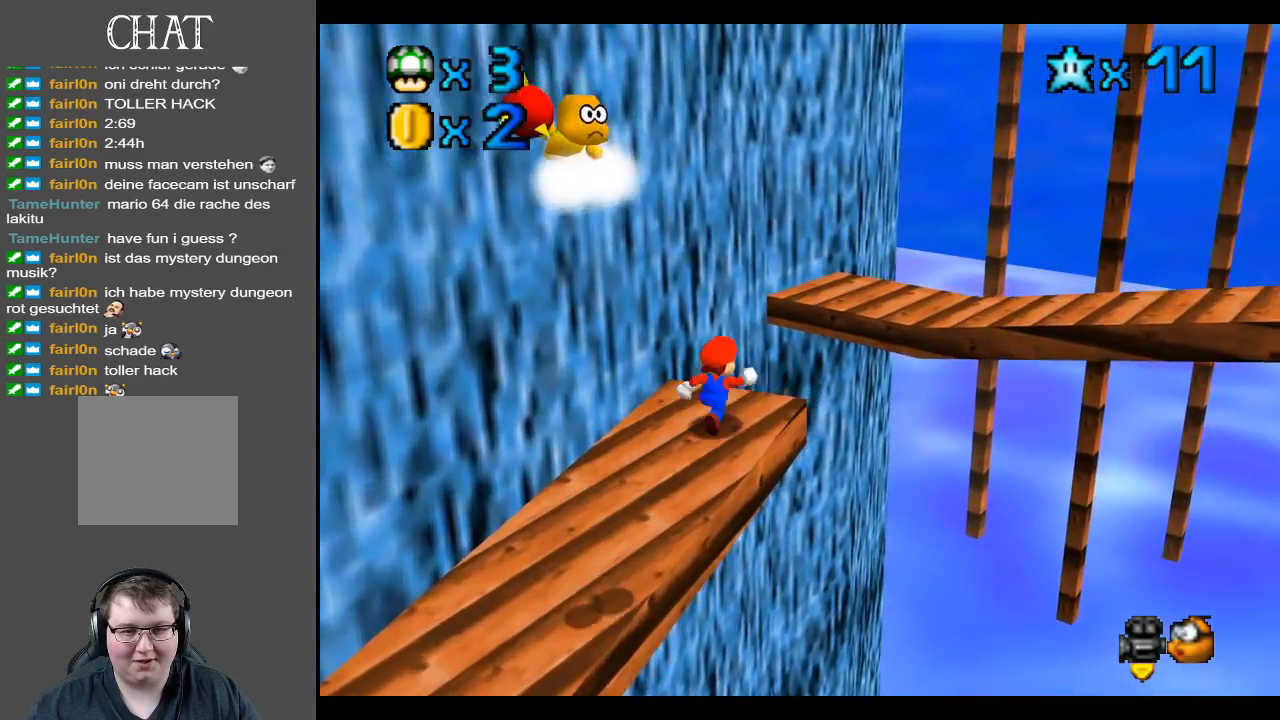
{"buttons": [], "left_stick": "down-left", "right_stick": "center", "events": [[33, "A", "down"], [300, "A", "up"], [400, "left_stick", "center"], [467, "left_stick", "down-left"]]}
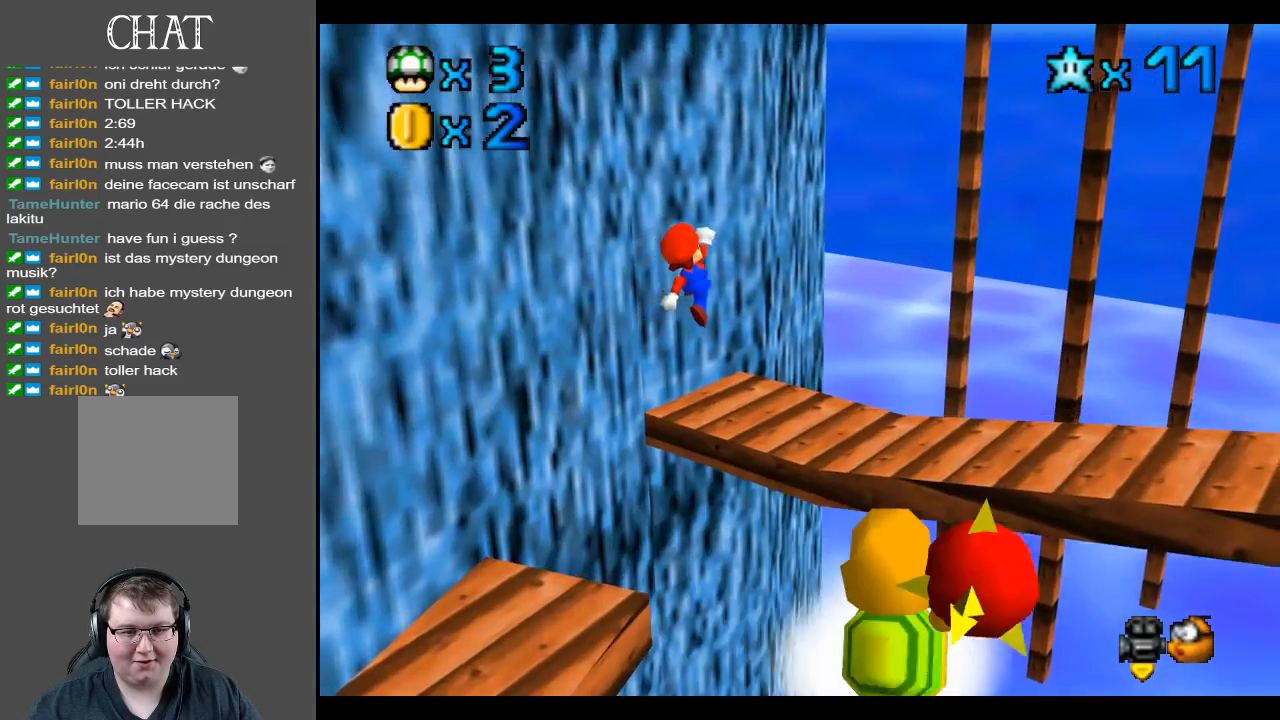
{"buttons": [], "left_stick": "center", "right_stick": "center", "events": [[317, "left_stick", "center"]]}
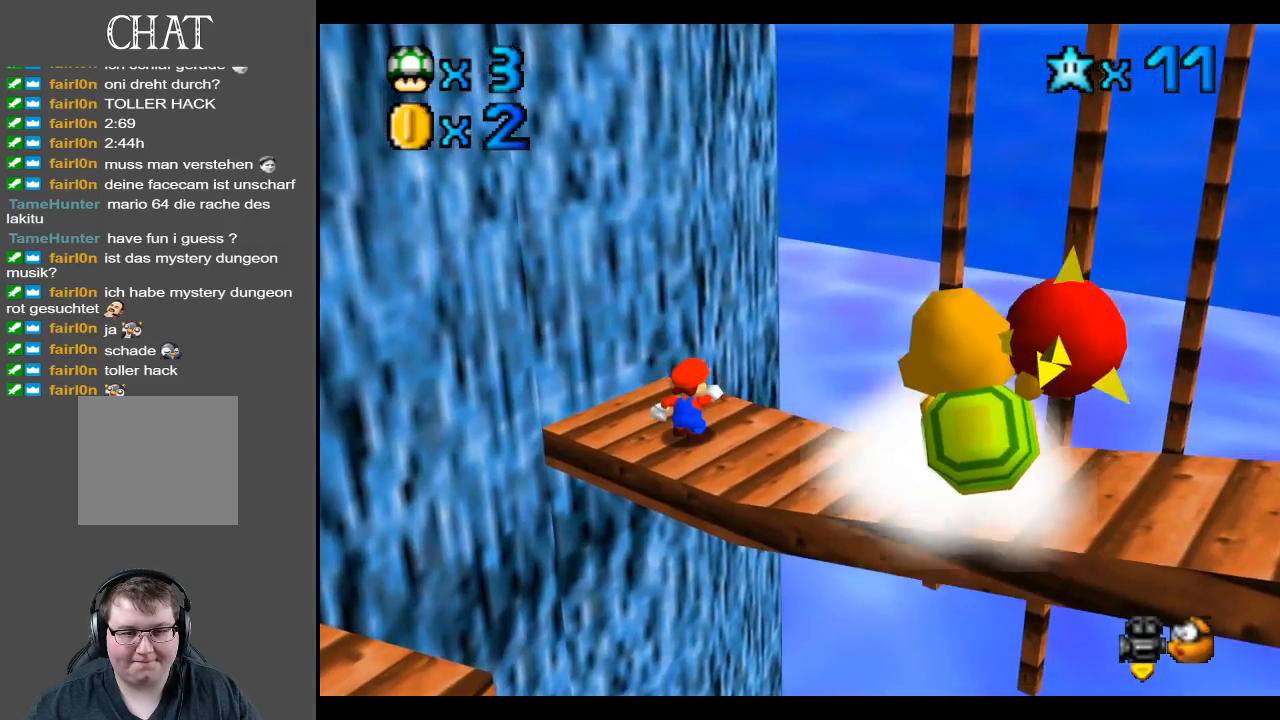
{"buttons": [], "left_stick": "center", "right_stick": "center", "events": []}
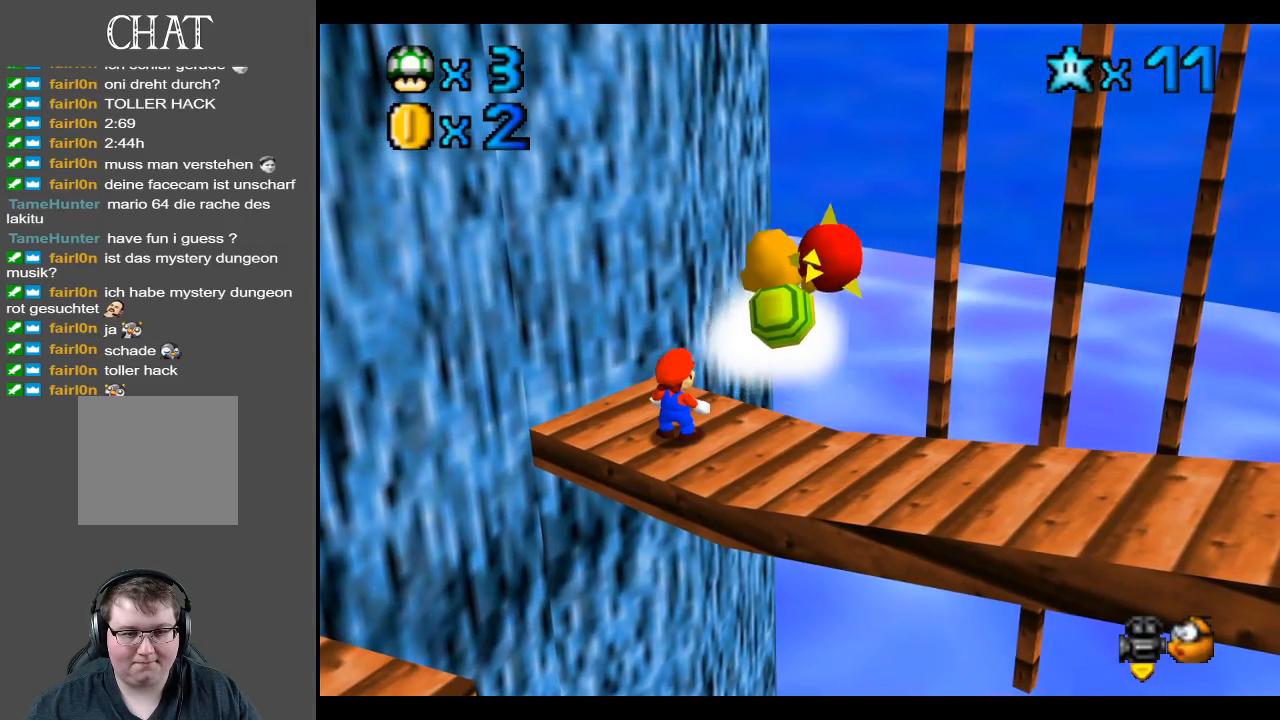
{"buttons": [], "left_stick": "center", "right_stick": "center", "events": []}
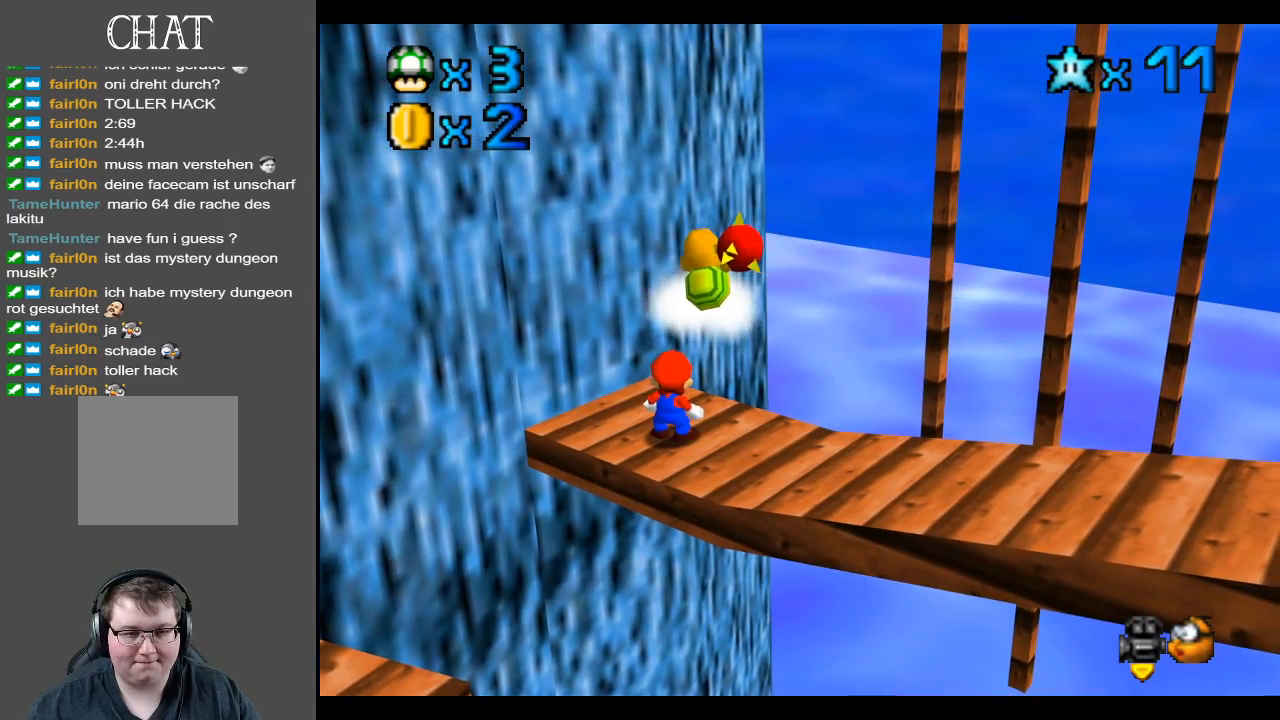
{"buttons": [], "left_stick": "center", "right_stick": "center", "events": [[317, "A", "down"], [500, "A", "up"]]}
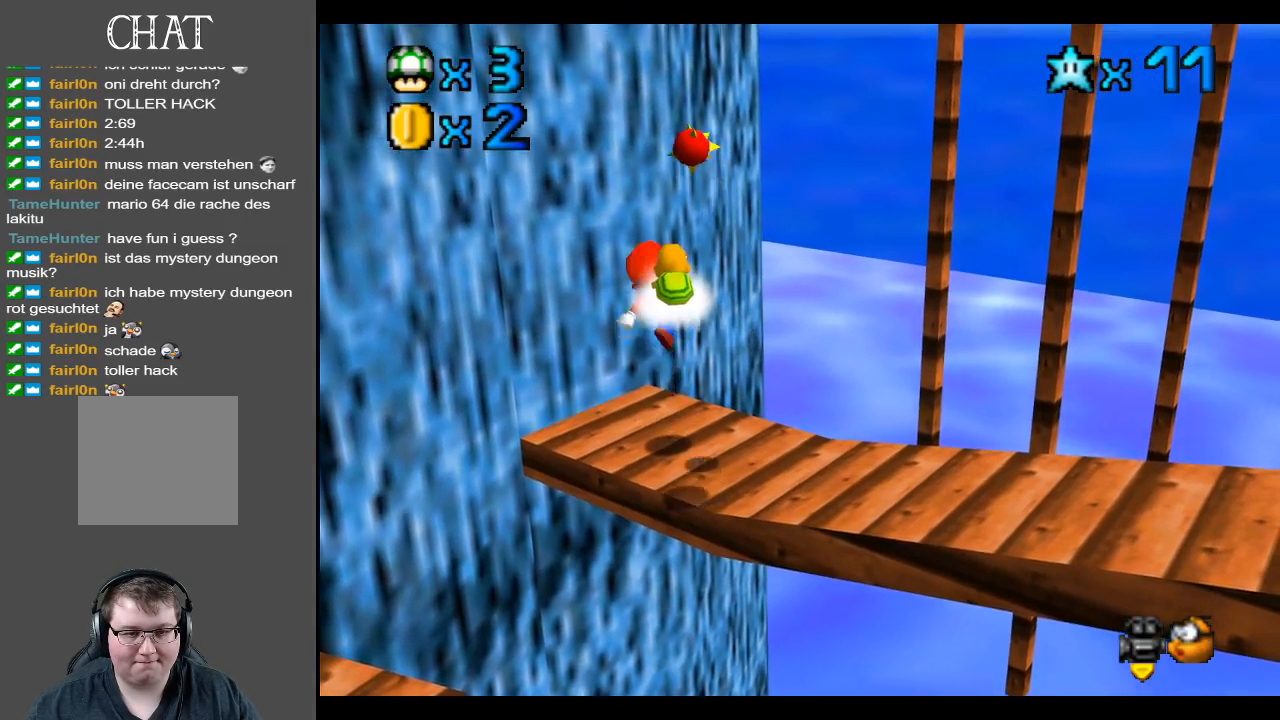
{"buttons": [], "left_stick": "center", "right_stick": "center", "events": []}
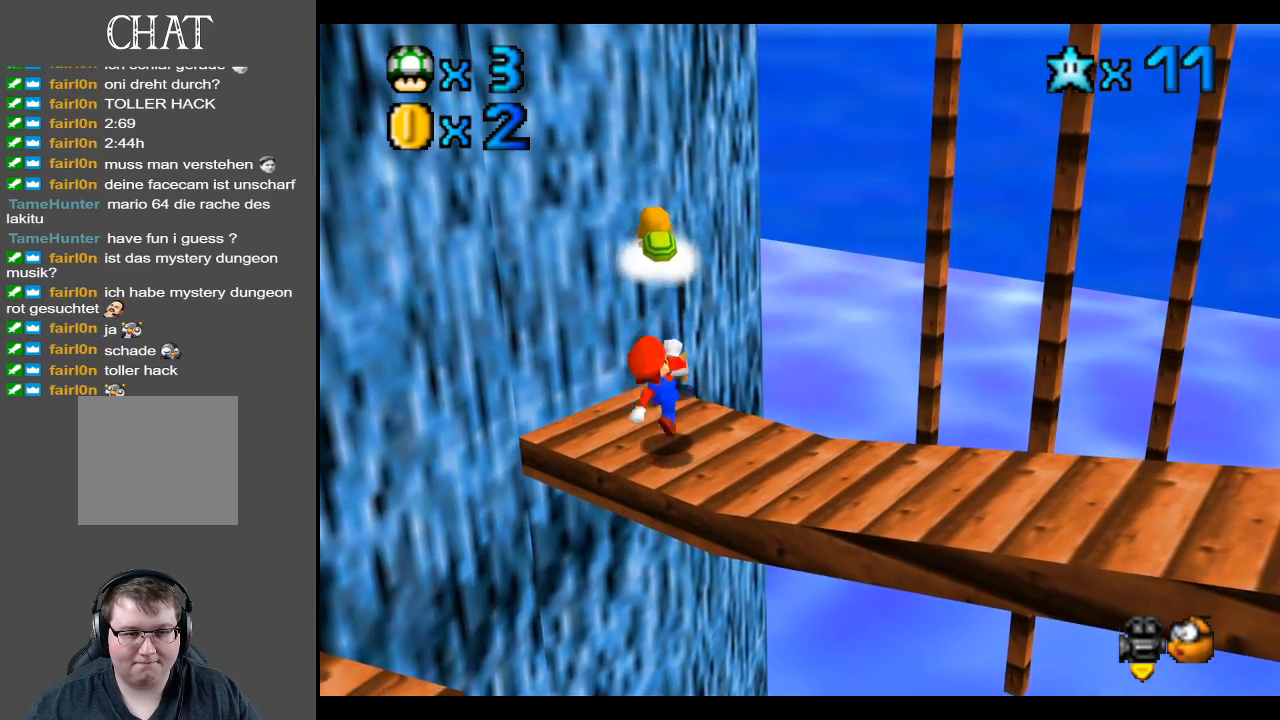
{"buttons": [], "left_stick": "center", "right_stick": "center", "events": [[67, "A", "down"], [333, "A", "up"]]}
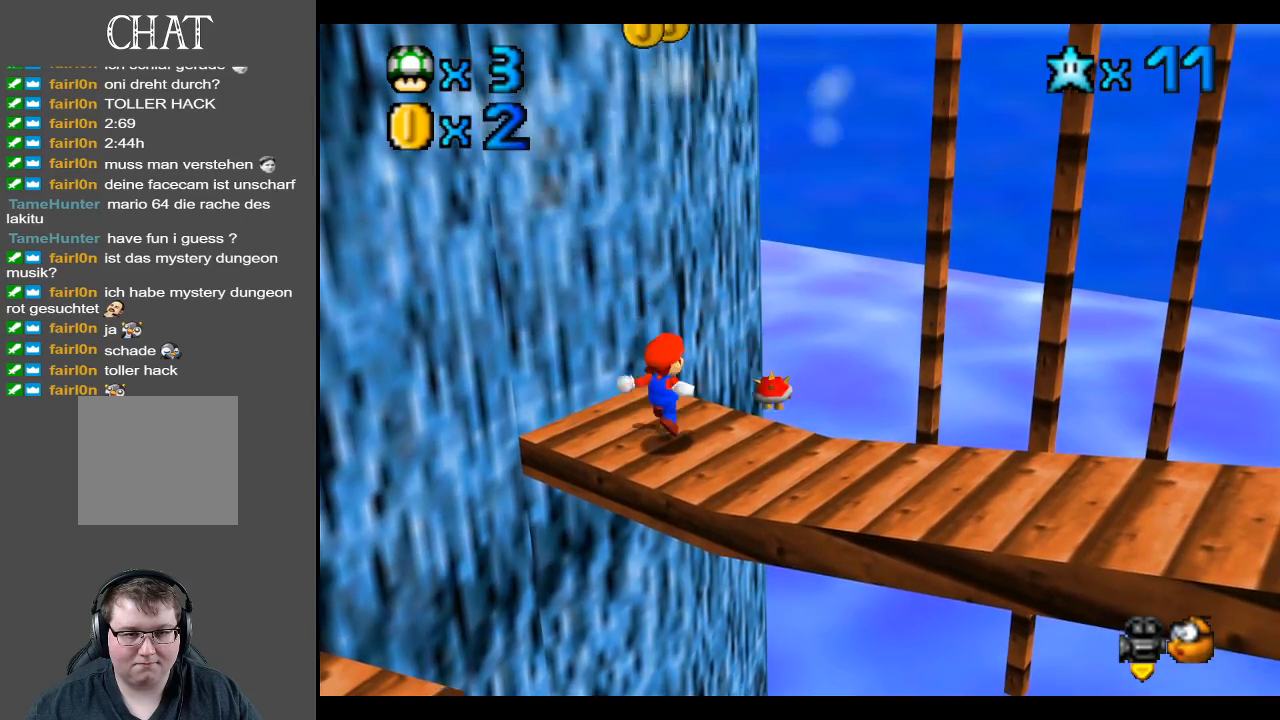
{"buttons": [], "left_stick": "center", "right_stick": "center", "events": [[283, "Y", "down"], [400, "Y", "up"]]}
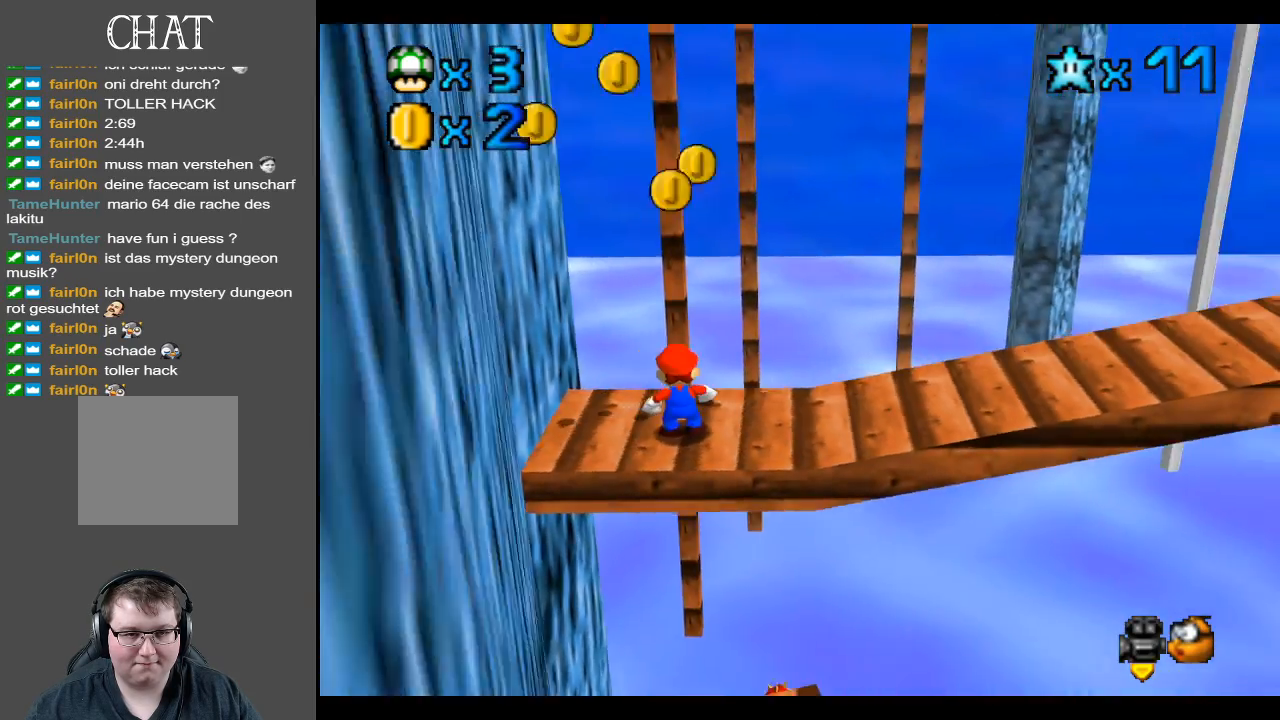
{"buttons": [], "left_stick": "up-right", "right_stick": "center", "events": [[100, "left_stick", "up-right"], [217, "Y", "down"], [350, "Y", "up"]]}
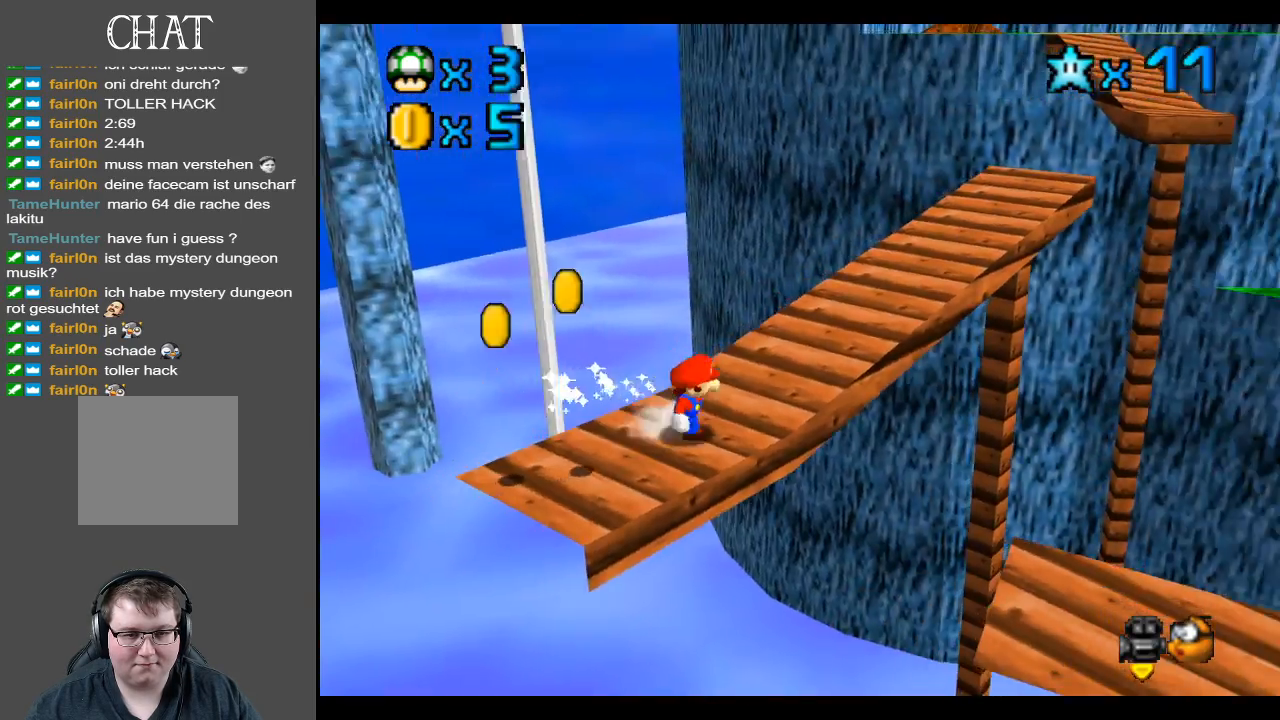
{"buttons": [], "left_stick": "up", "right_stick": "center", "events": [[200, "Y", "down"], [283, "Y", "up"], [367, "left_stick", "up"]]}
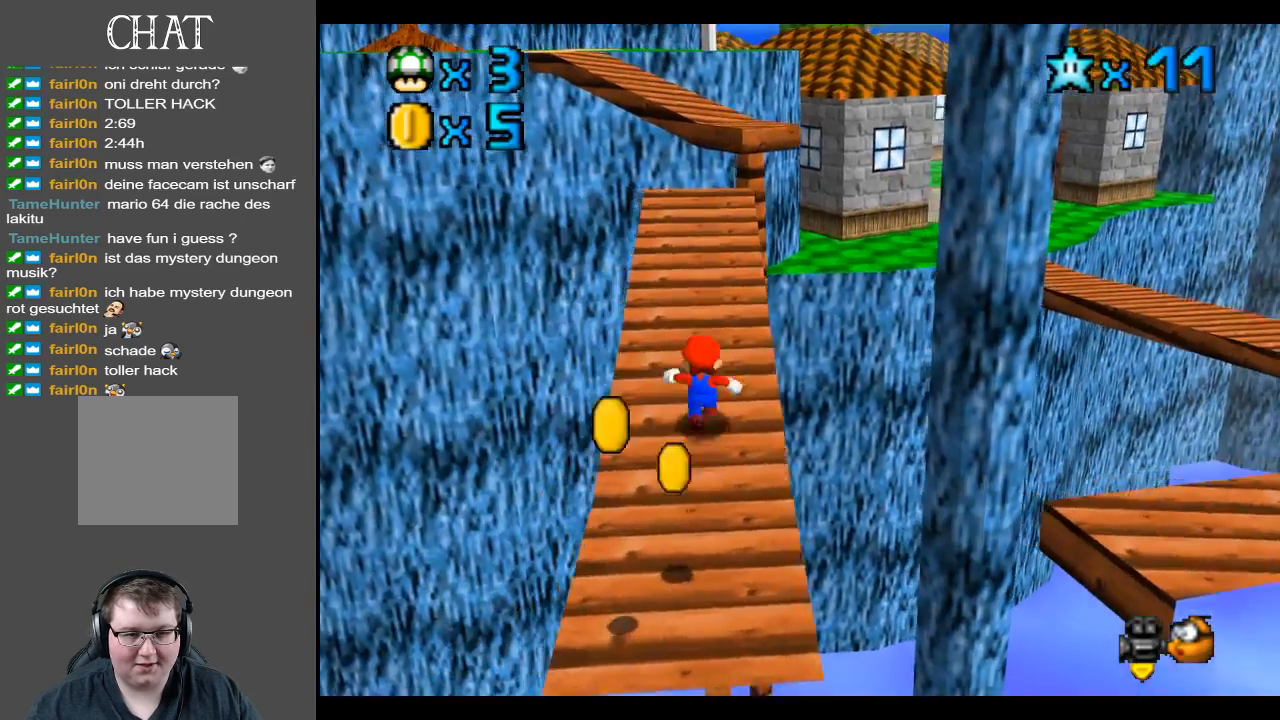
{"buttons": [], "left_stick": "up", "right_stick": "center", "events": []}
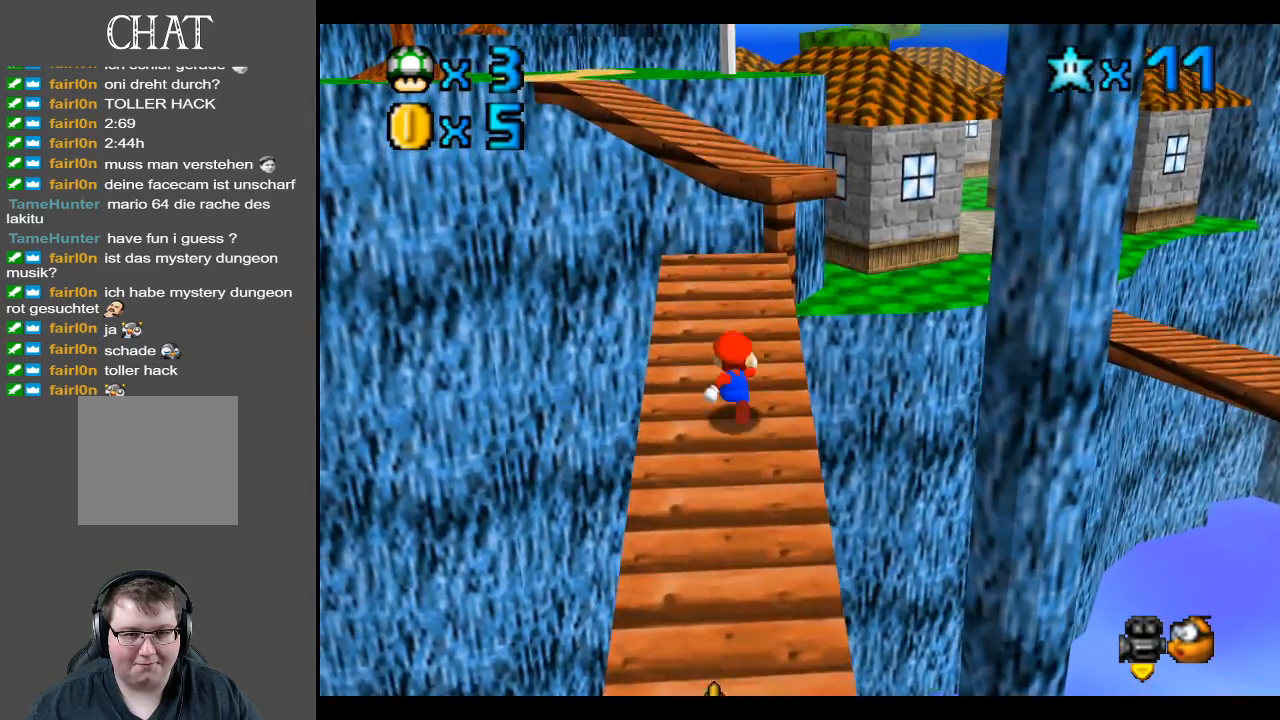
{"buttons": [], "left_stick": "up", "right_stick": "center", "events": []}
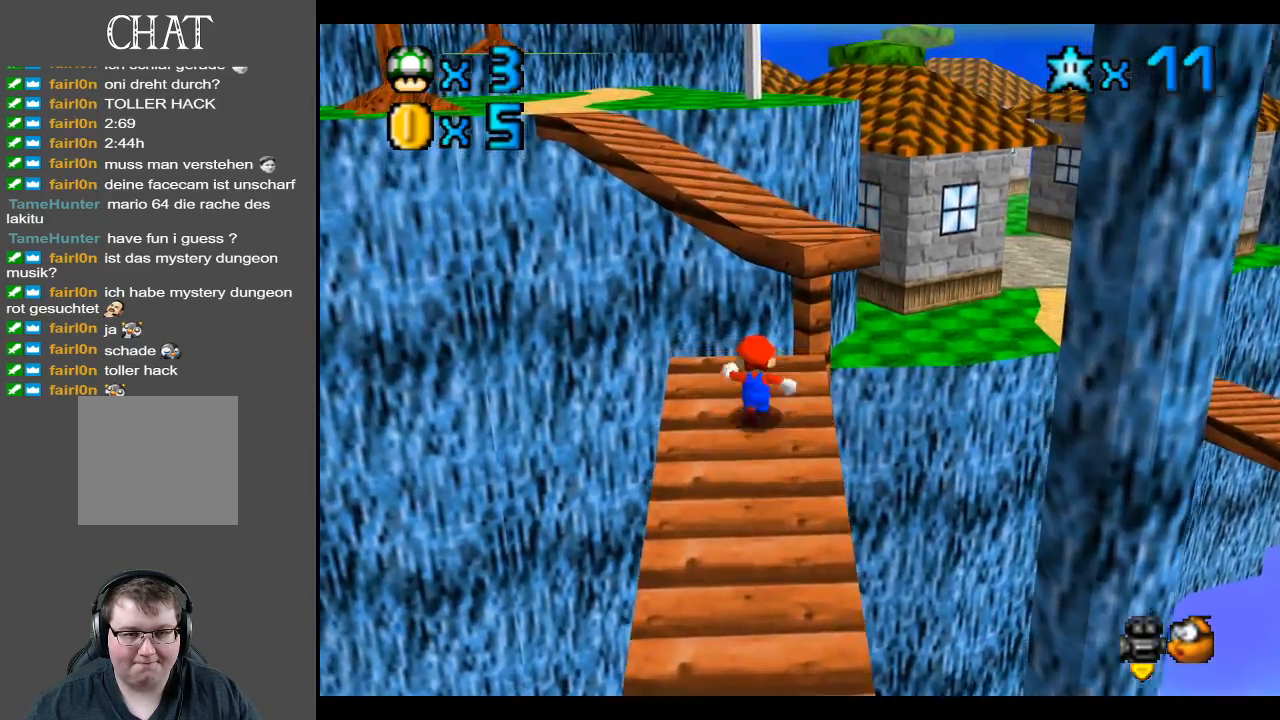
{"buttons": ["A"], "left_stick": "up", "right_stick": "center", "events": [[117, "A", "down"]]}
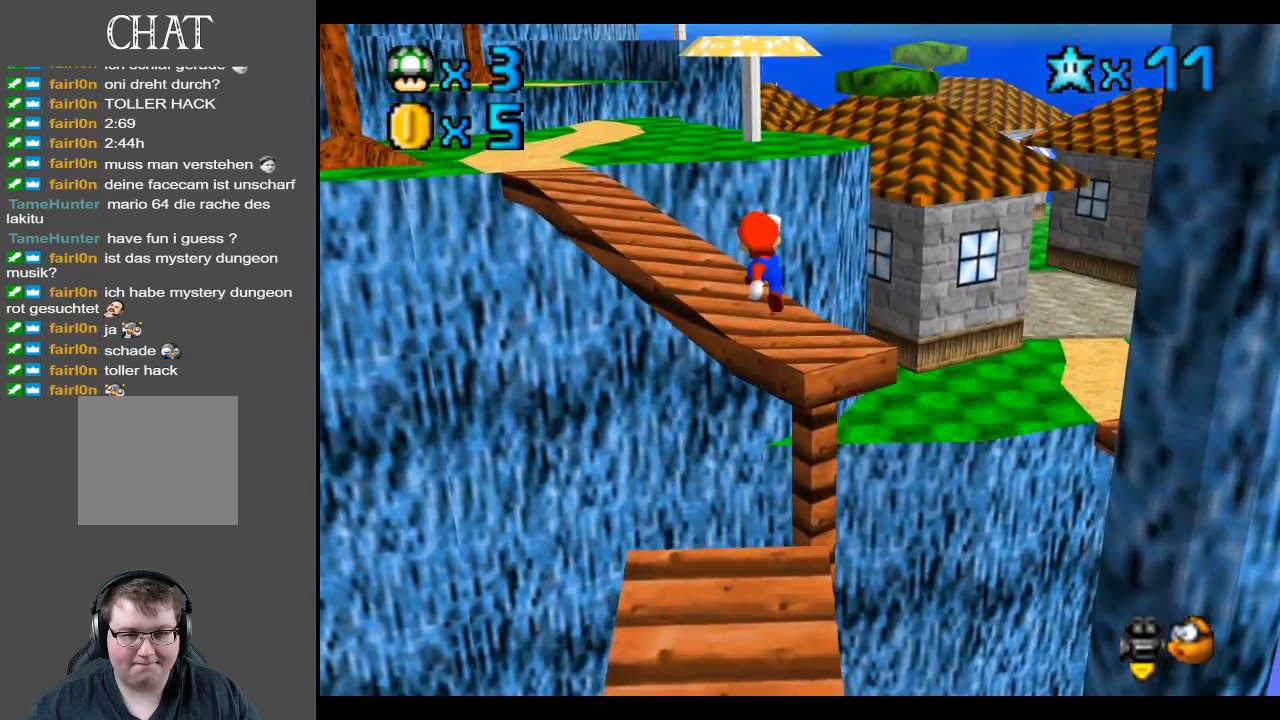
{"buttons": [], "left_stick": "center", "right_stick": "center", "events": [[100, "A", "up"], [250, "left_stick", "center"]]}
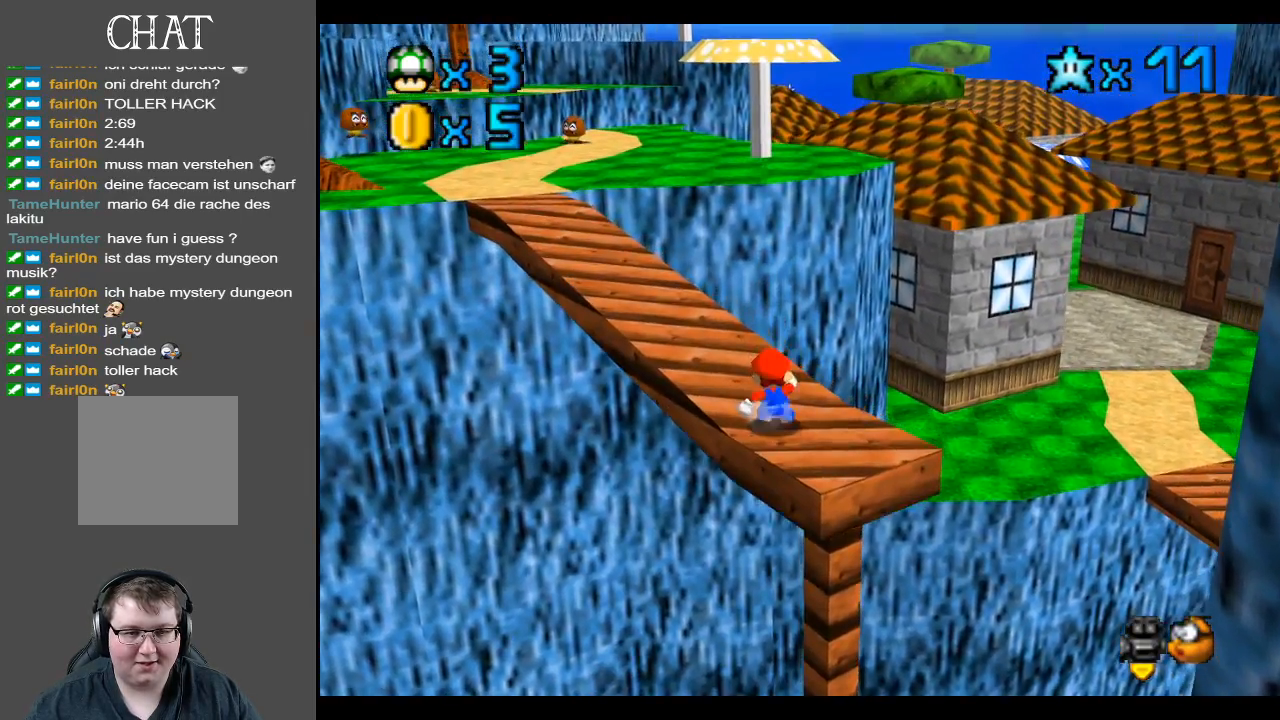
{"buttons": [], "left_stick": "up-left", "right_stick": "center", "events": [[17, "left_stick", "up"], [117, "left_stick", "up-left"]]}
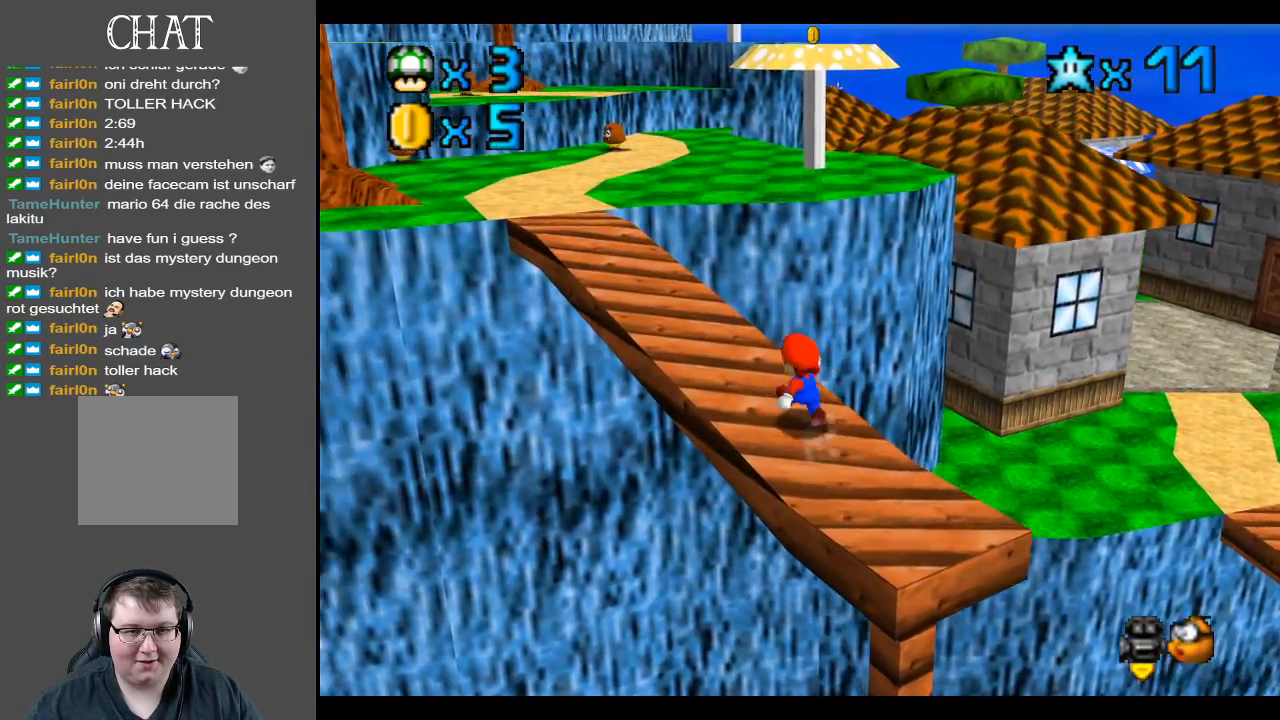
{"buttons": [], "left_stick": "up-left", "right_stick": "center", "events": []}
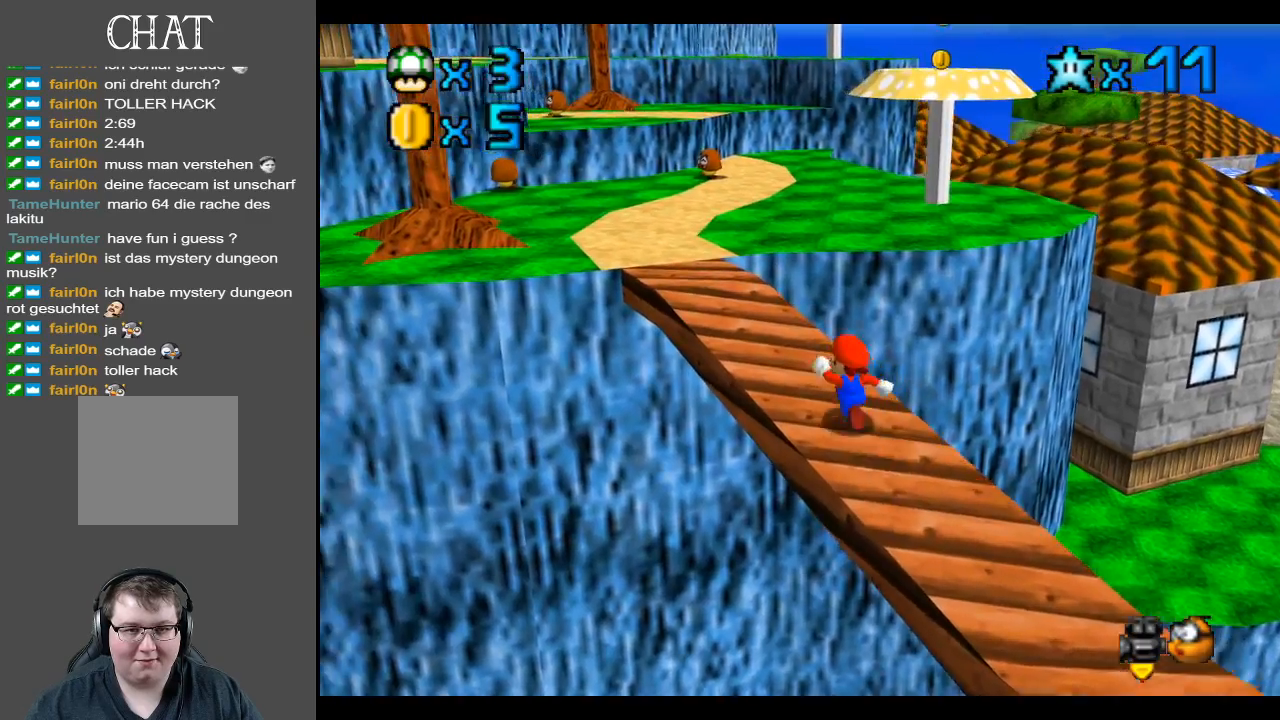
{"buttons": [], "left_stick": "up-left", "right_stick": "center", "events": [[250, "A", "down"], [417, "A", "up"]]}
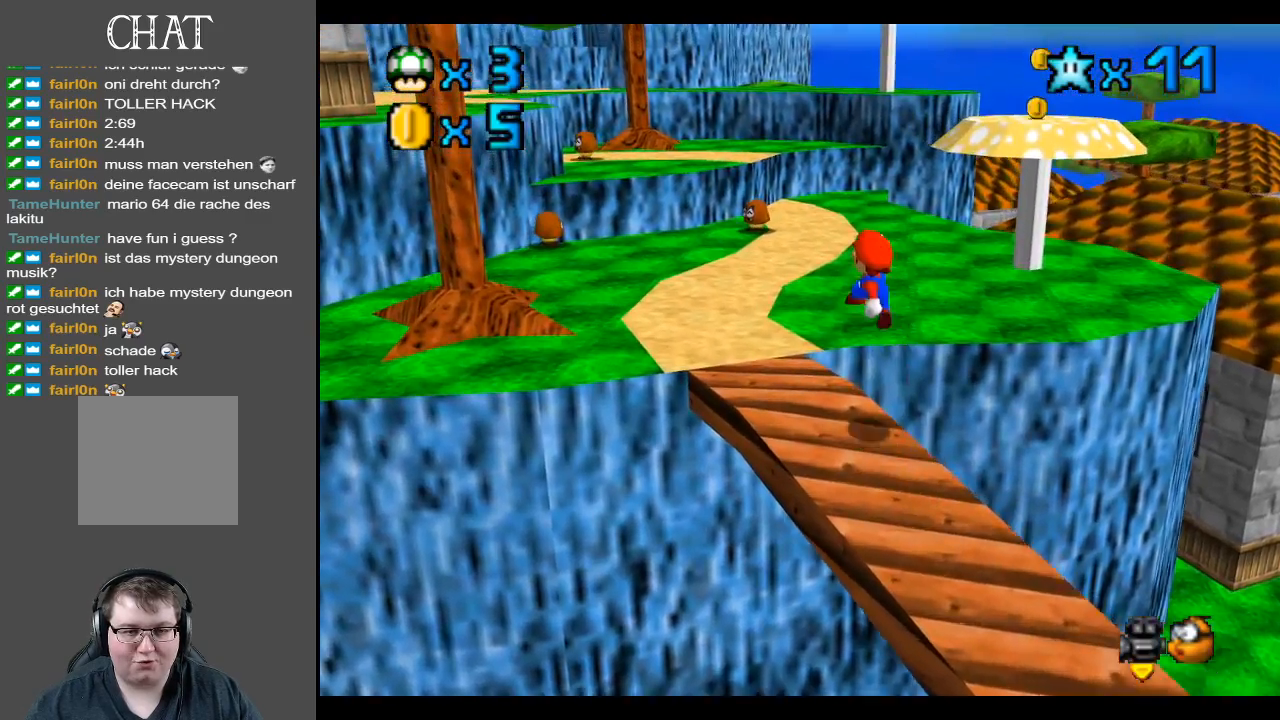
{"buttons": ["A"], "left_stick": "up-left", "right_stick": "center", "events": [[17, "X", "down"], [133, "X", "up"], [417, "A", "down"]]}
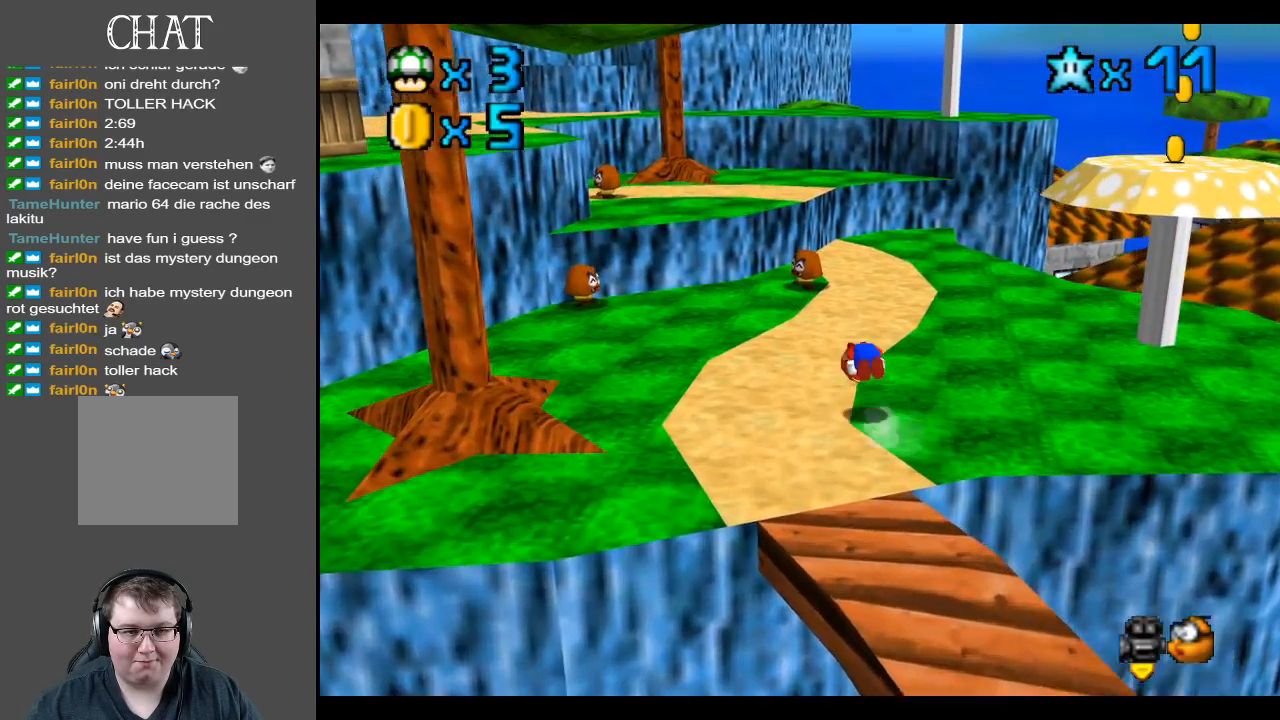
{"buttons": [], "left_stick": "up-left", "right_stick": "center", "events": [[50, "A", "up"]]}
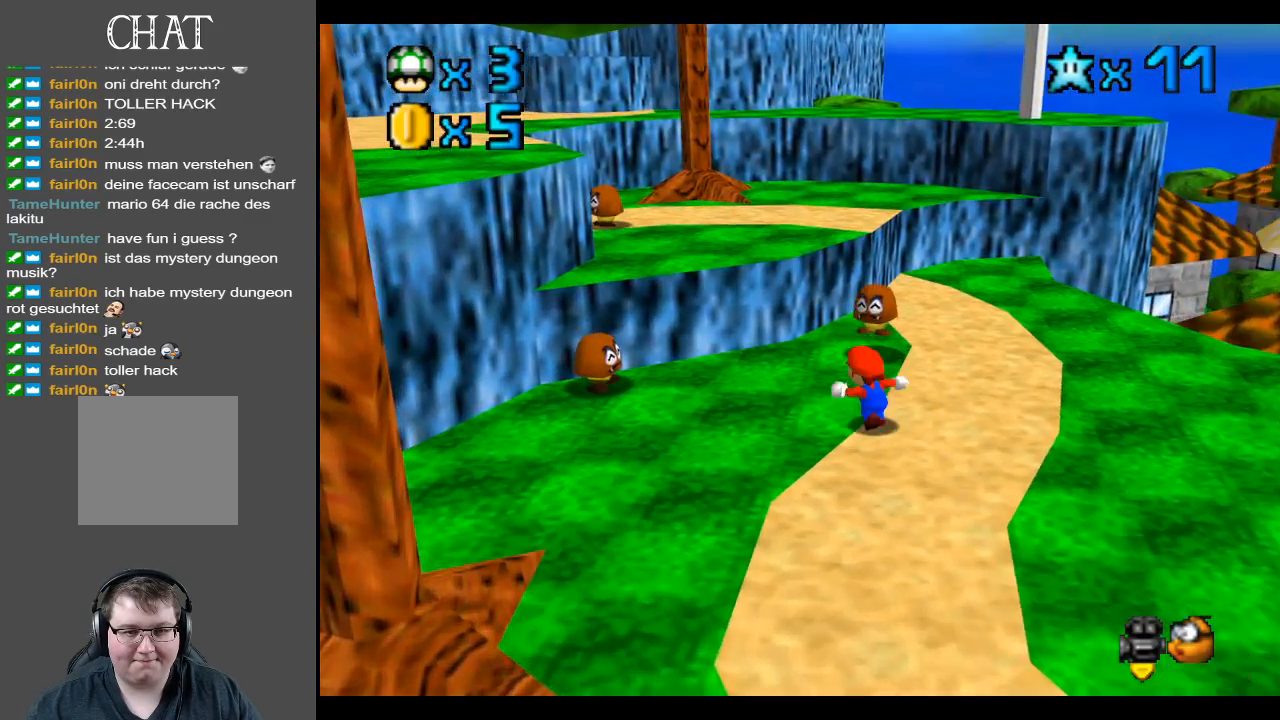
{"buttons": [], "left_stick": "up-left", "right_stick": "center", "events": [[33, "A", "down"], [200, "A", "up"], [350, "B", "down"], [483, "B", "up"]]}
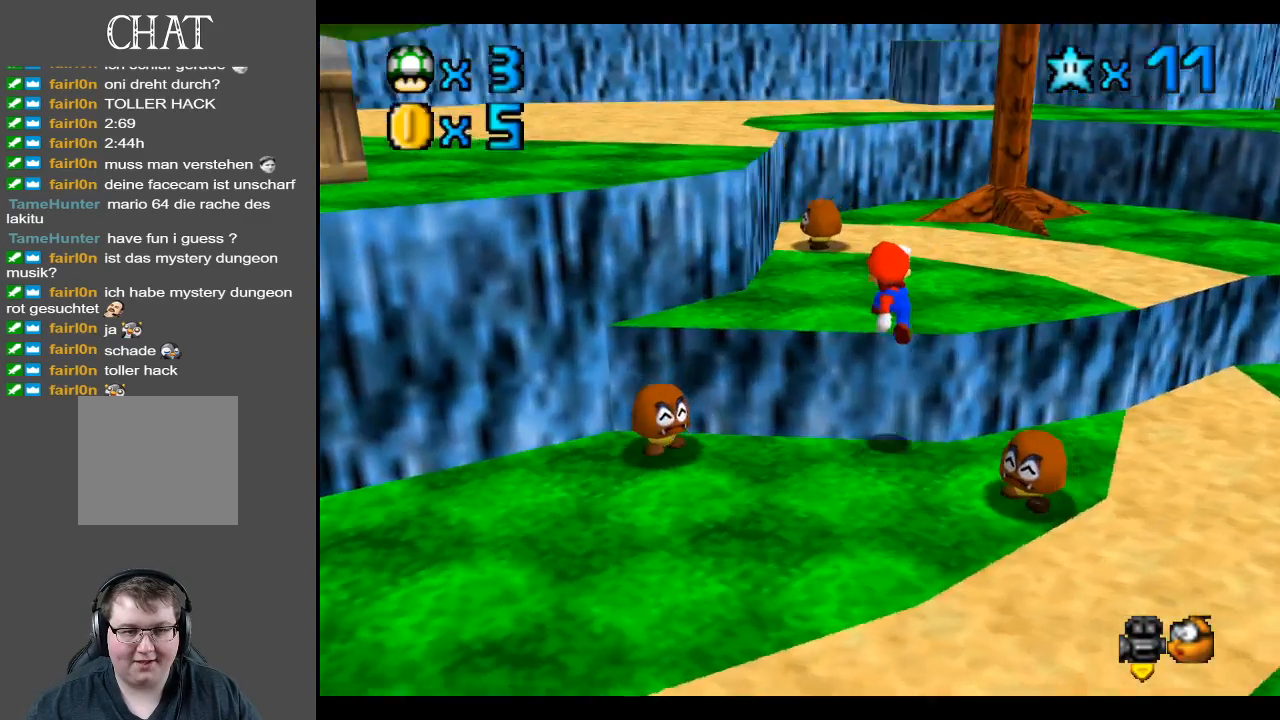
{"buttons": [], "left_stick": "up", "right_stick": "center", "events": [[67, "left_stick", "up-right"], [383, "left_stick", "up"]]}